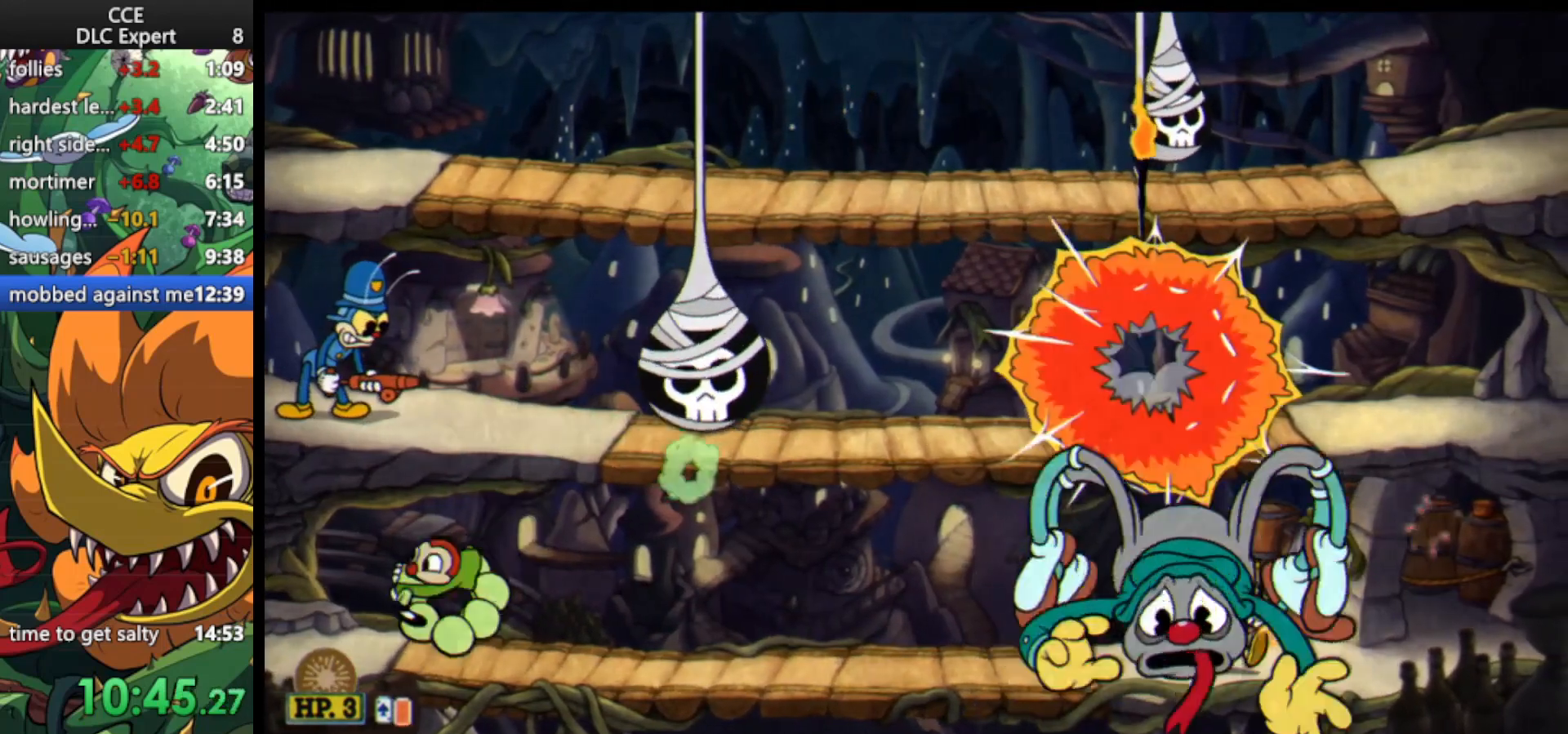
Gameplay with keyboard; each line is a JSON object with the keys held at the frame after it. "events" lists presses ("down") and releases ("up") of "dash", "down", "ex", "jump", "left", "lock", "right", "shoot", "up" and "weapon" between this image and that frame as [ms after this image, input, new state], when the widget could be followed in between. No other keys are recorded. Mouse input is not recorded. Key names are as the overlay labels them; some are game actions (e.g. jump) rather than physical keys.
{"keys": ["shoot"], "events": [[267, "right", "up"]]}
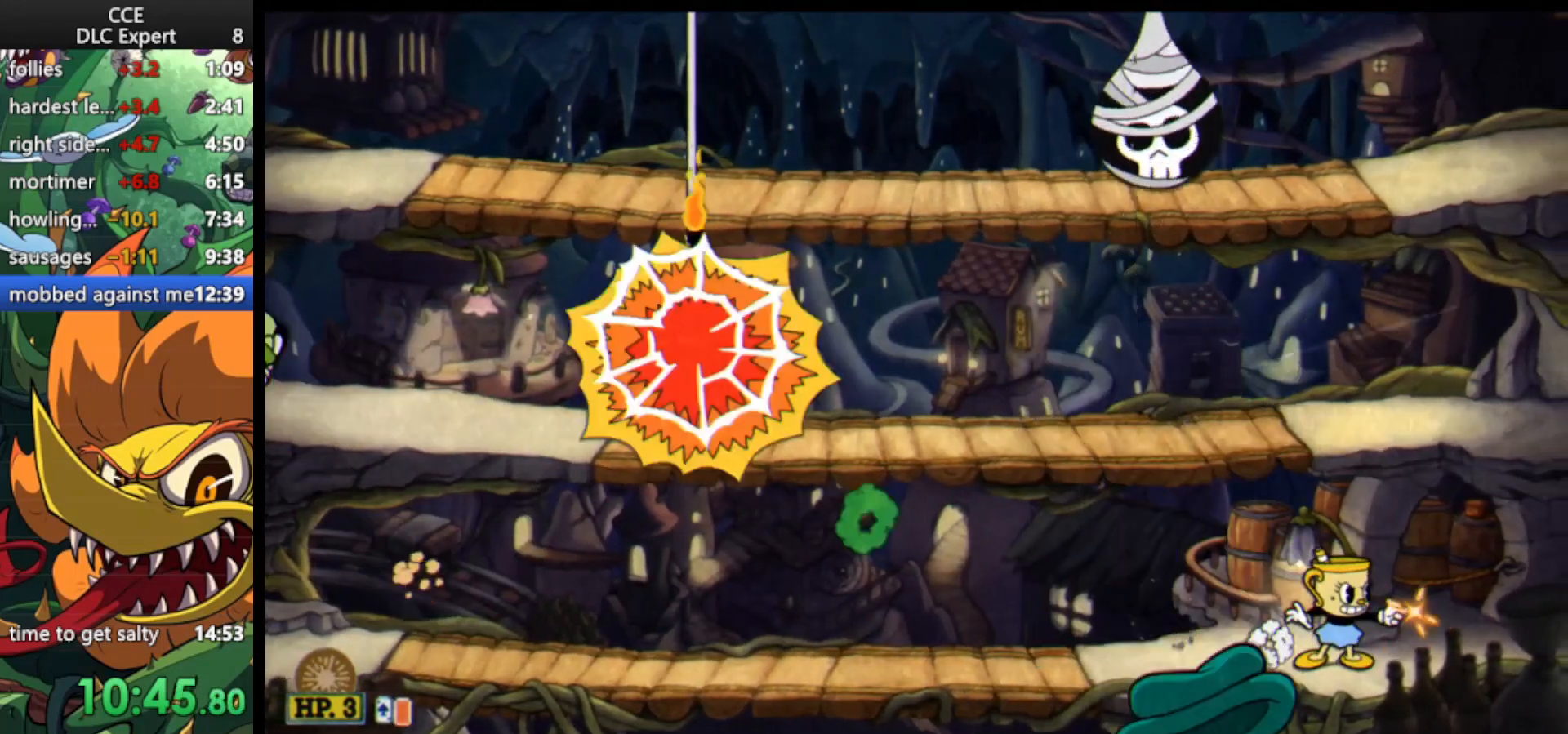
{"keys": ["left", "shoot"], "events": [[100, "jump", "down"], [167, "jump", "up"], [233, "left", "down"], [267, "jump", "down"], [400, "jump", "up"]]}
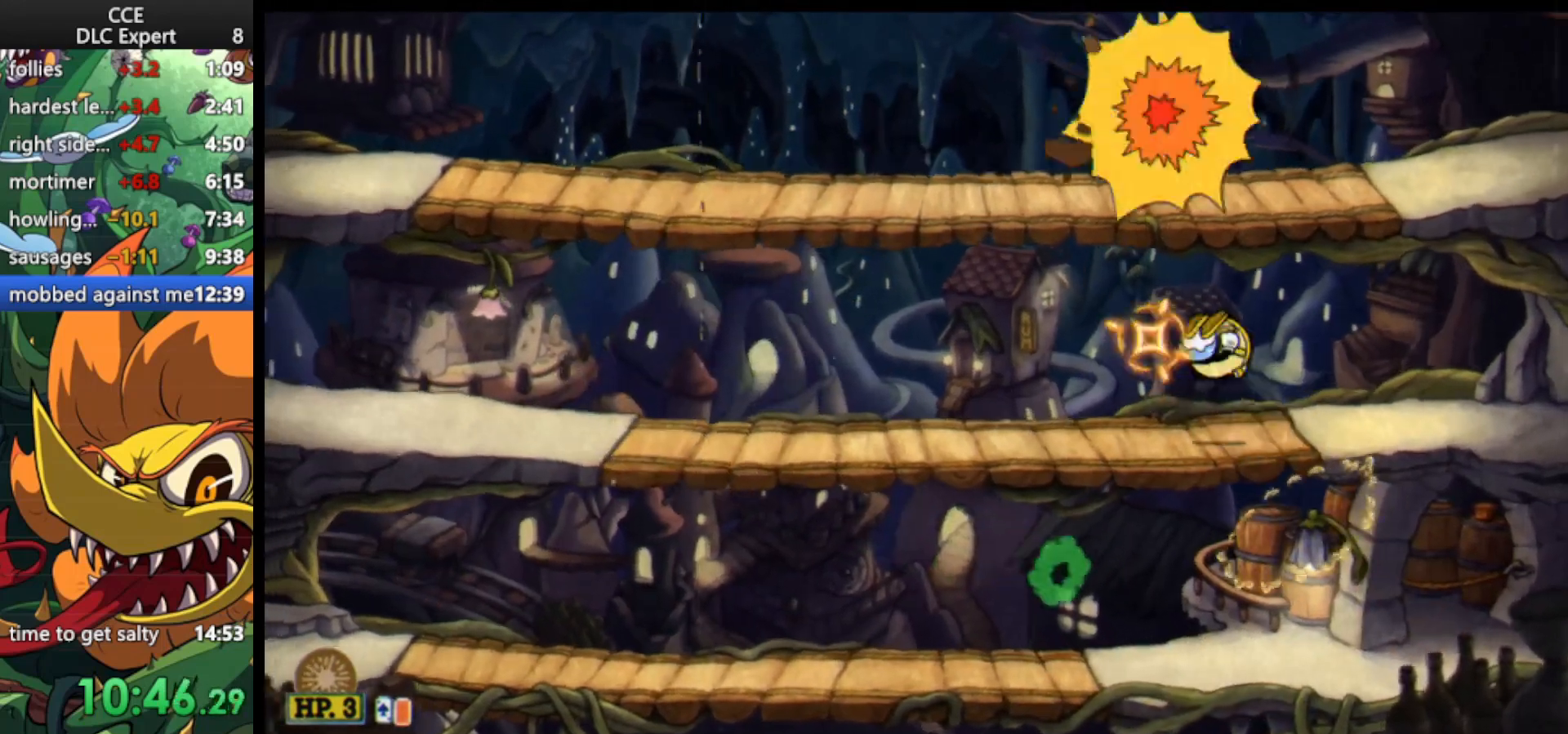
{"keys": ["left", "shoot"], "events": []}
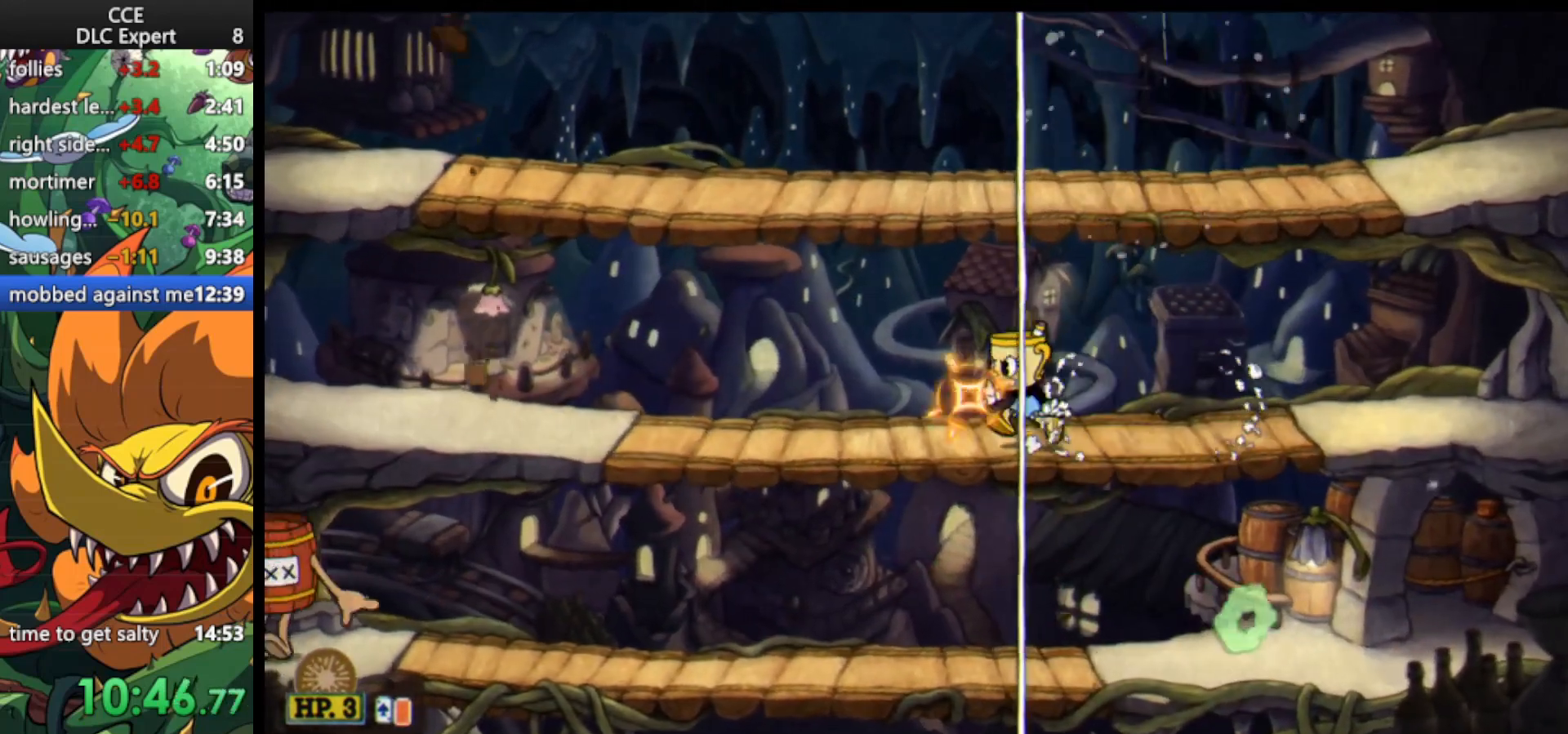
{"keys": ["shoot", "up"], "events": [[167, "left", "up"], [433, "up", "down"]]}
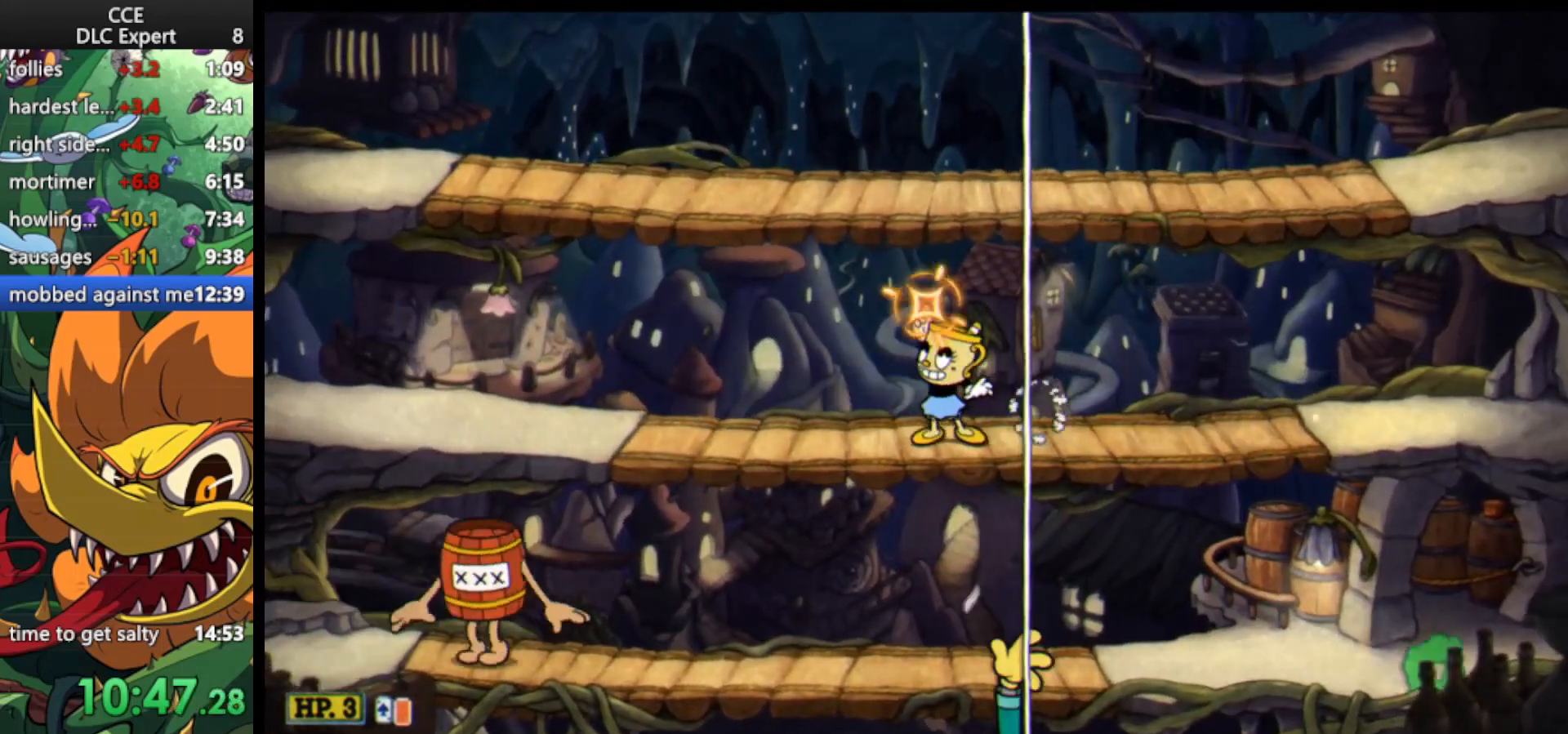
{"keys": ["shoot", "up"], "events": []}
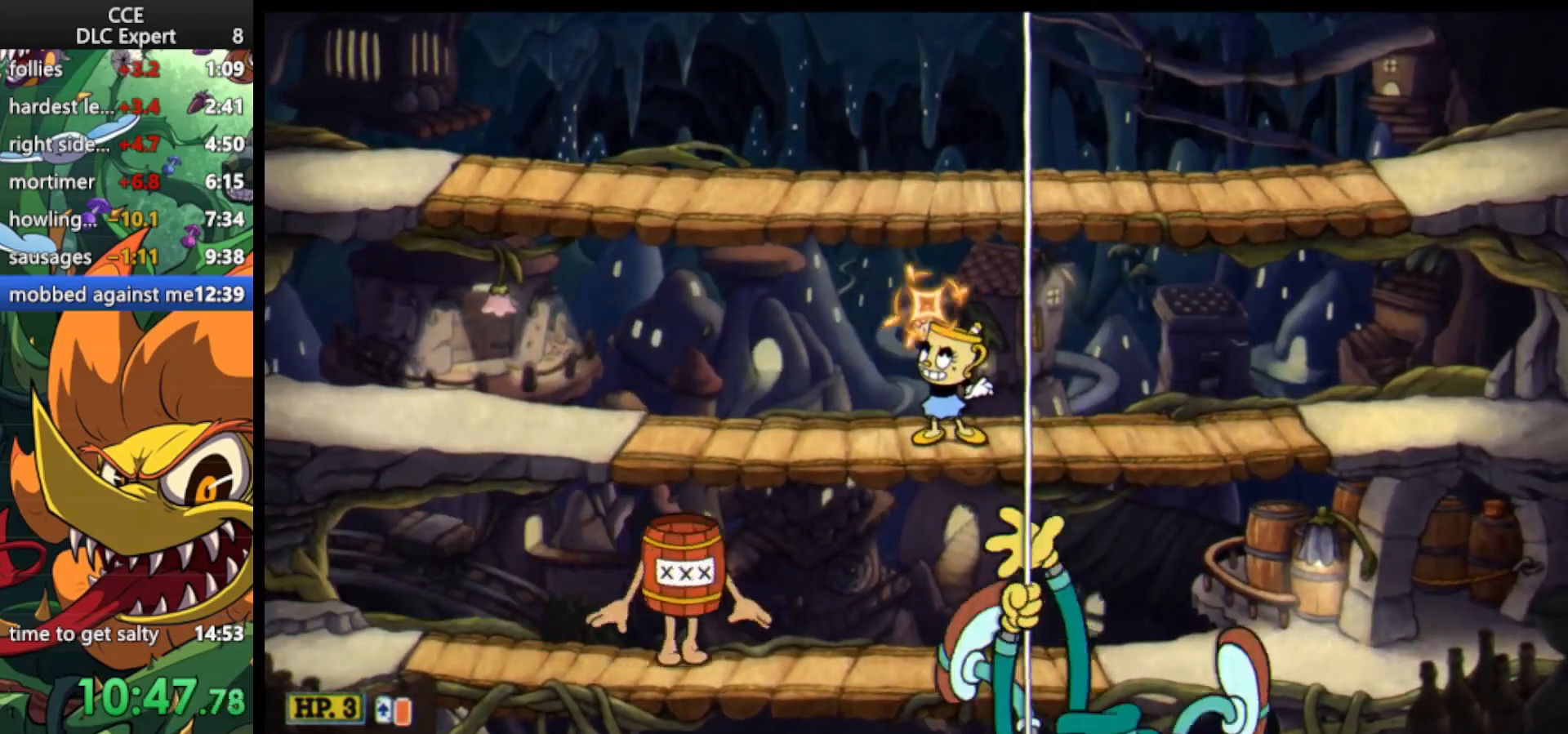
{"keys": ["shoot", "up"], "events": []}
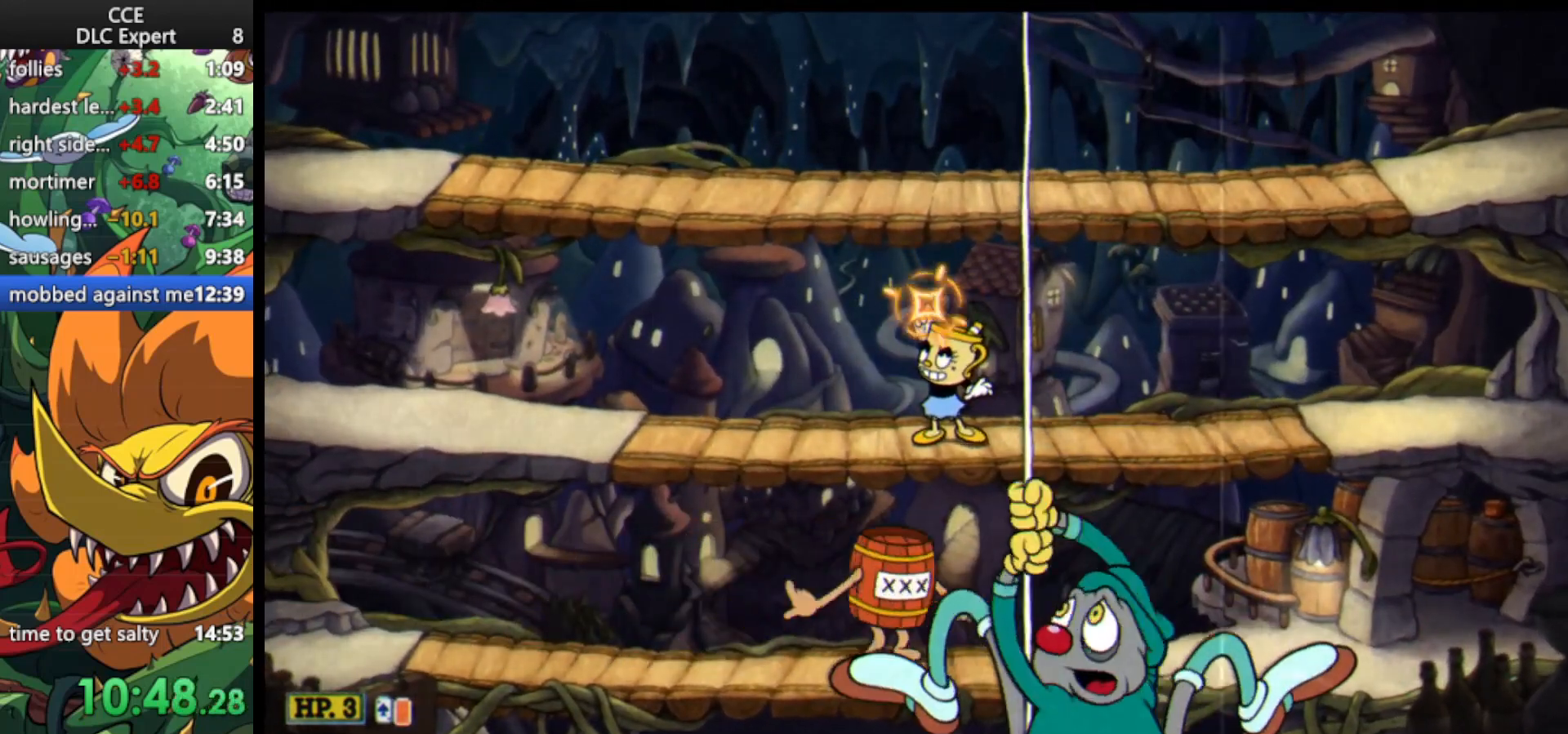
{"keys": ["shoot", "up"], "events": []}
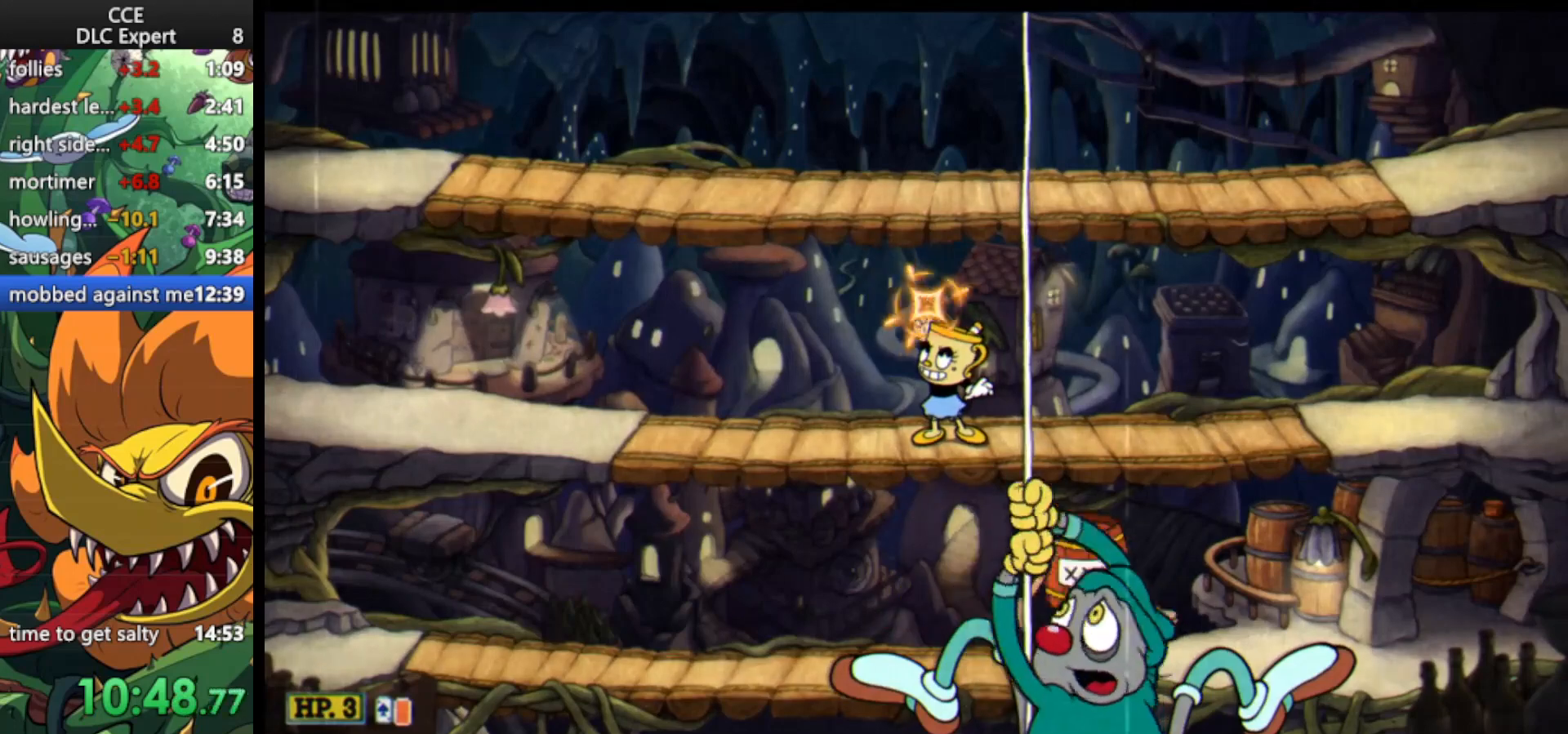
{"keys": ["right", "shoot", "up"], "events": [[400, "shoot", "up"], [467, "shoot", "down"], [500, "right", "down"]]}
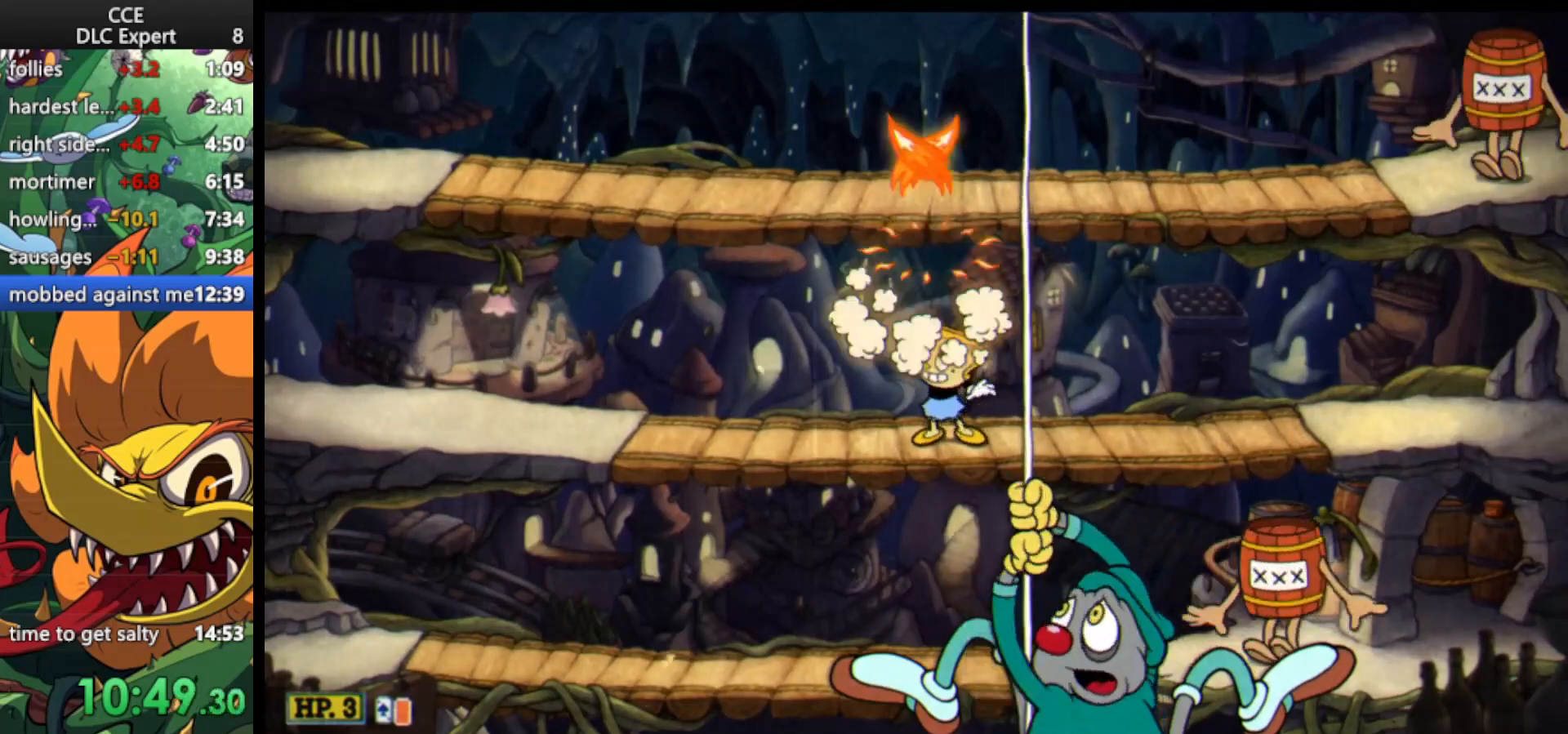
{"keys": ["shoot"], "events": [[433, "right", "up"], [433, "up", "up"]]}
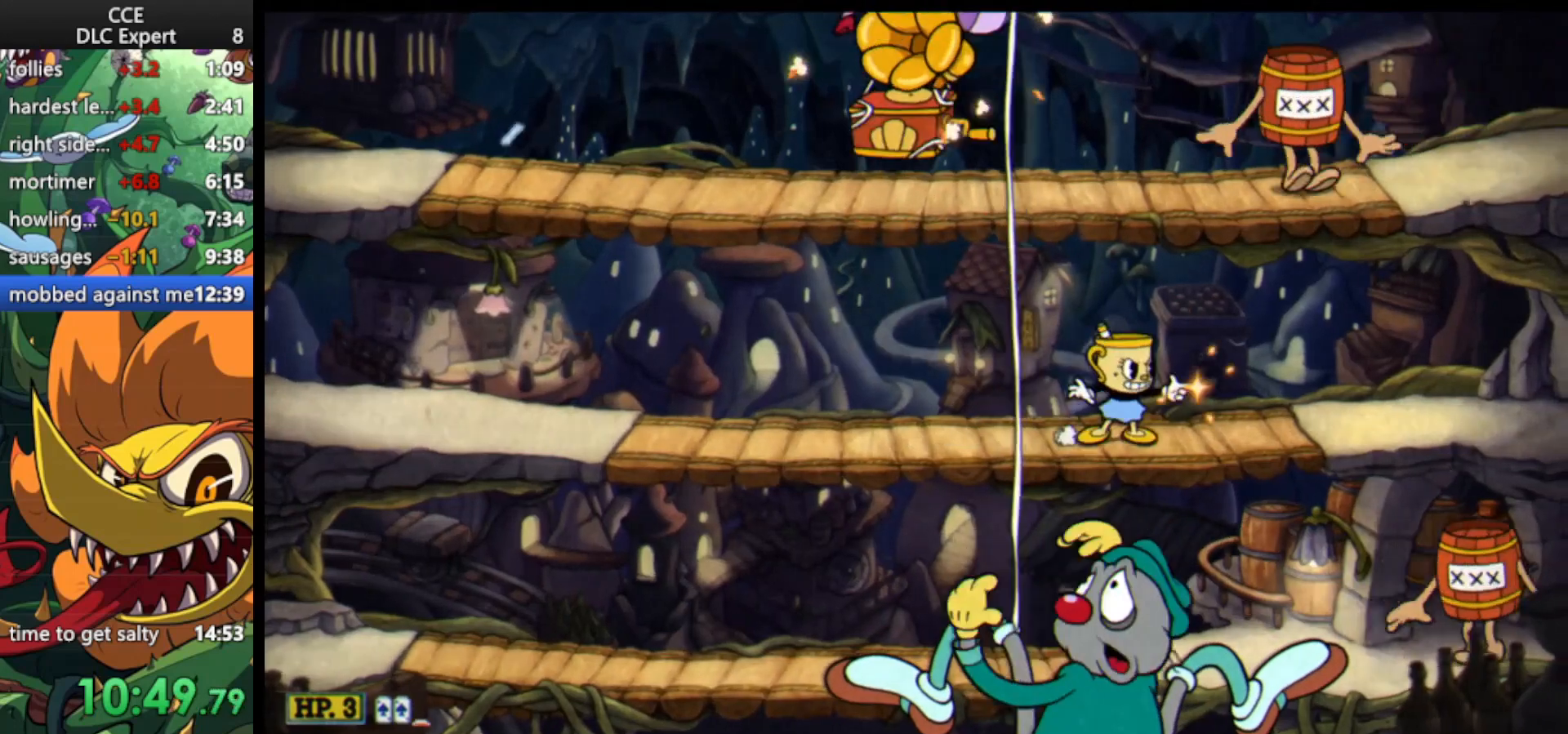
{"keys": ["left", "lock", "shoot", "up"], "events": [[200, "left", "down"], [200, "up", "down"], [300, "lock", "down"]]}
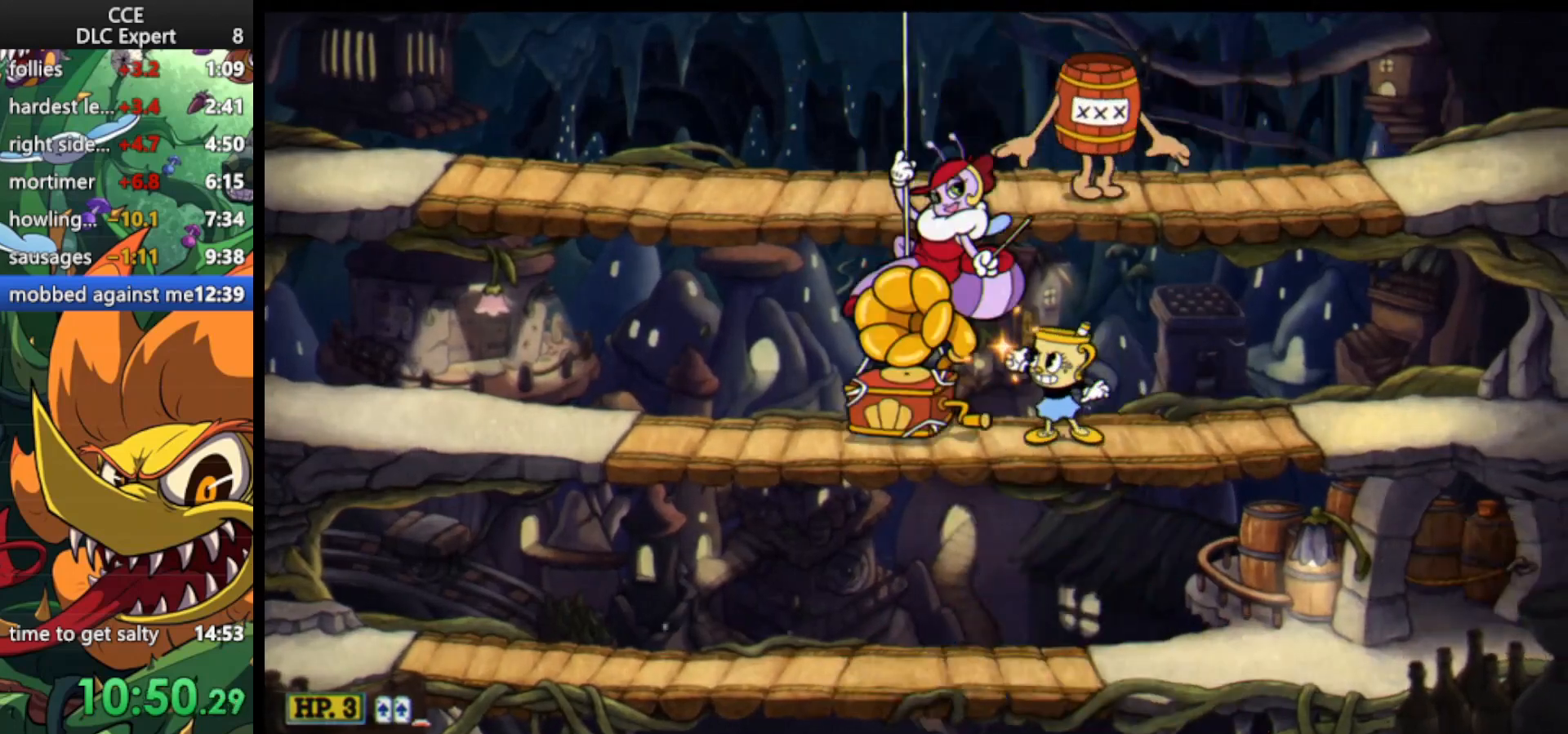
{"keys": ["left", "lock", "shoot", "up"], "events": [[167, "weapon", "down"], [233, "weapon", "up"]]}
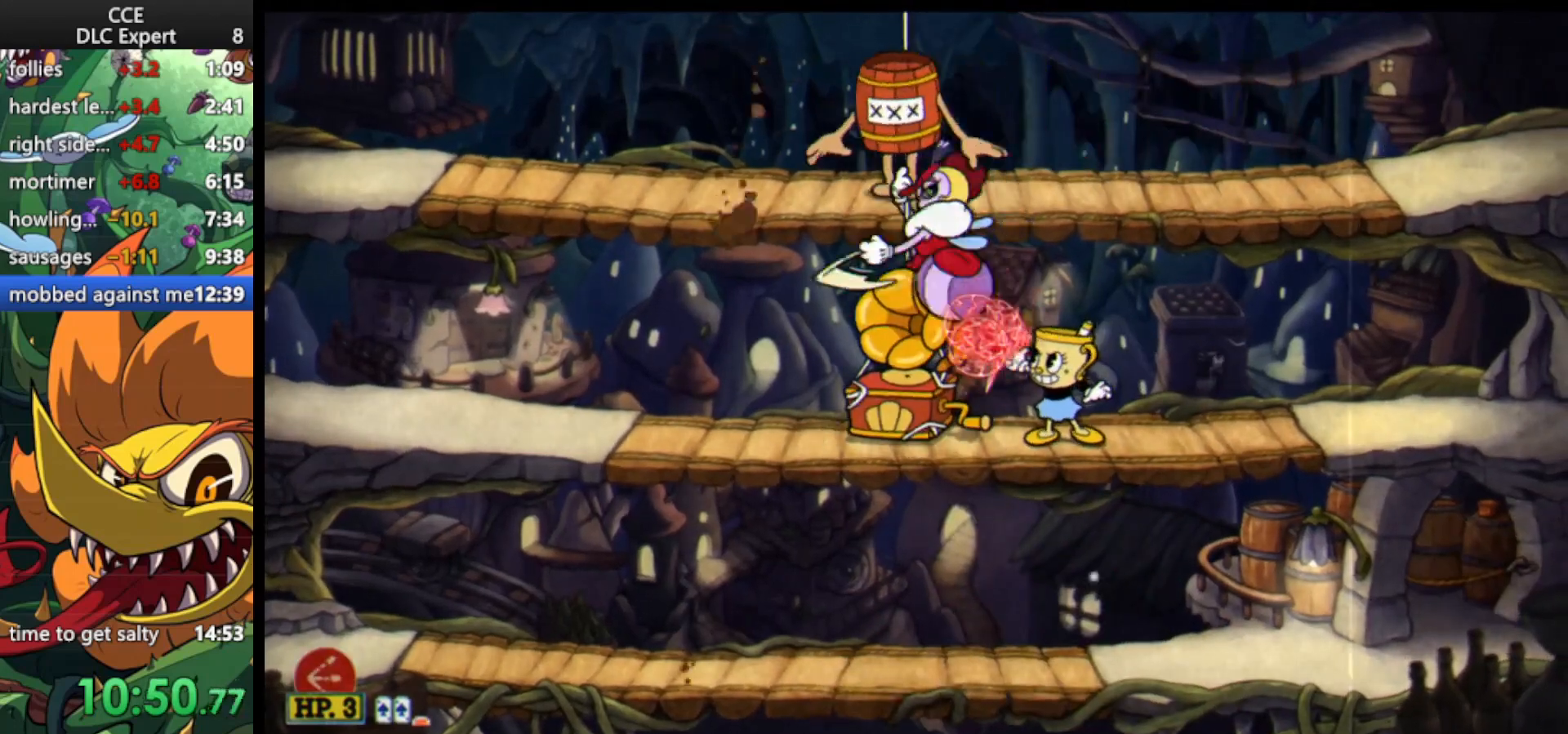
{"keys": ["left", "lock", "shoot", "up"], "events": []}
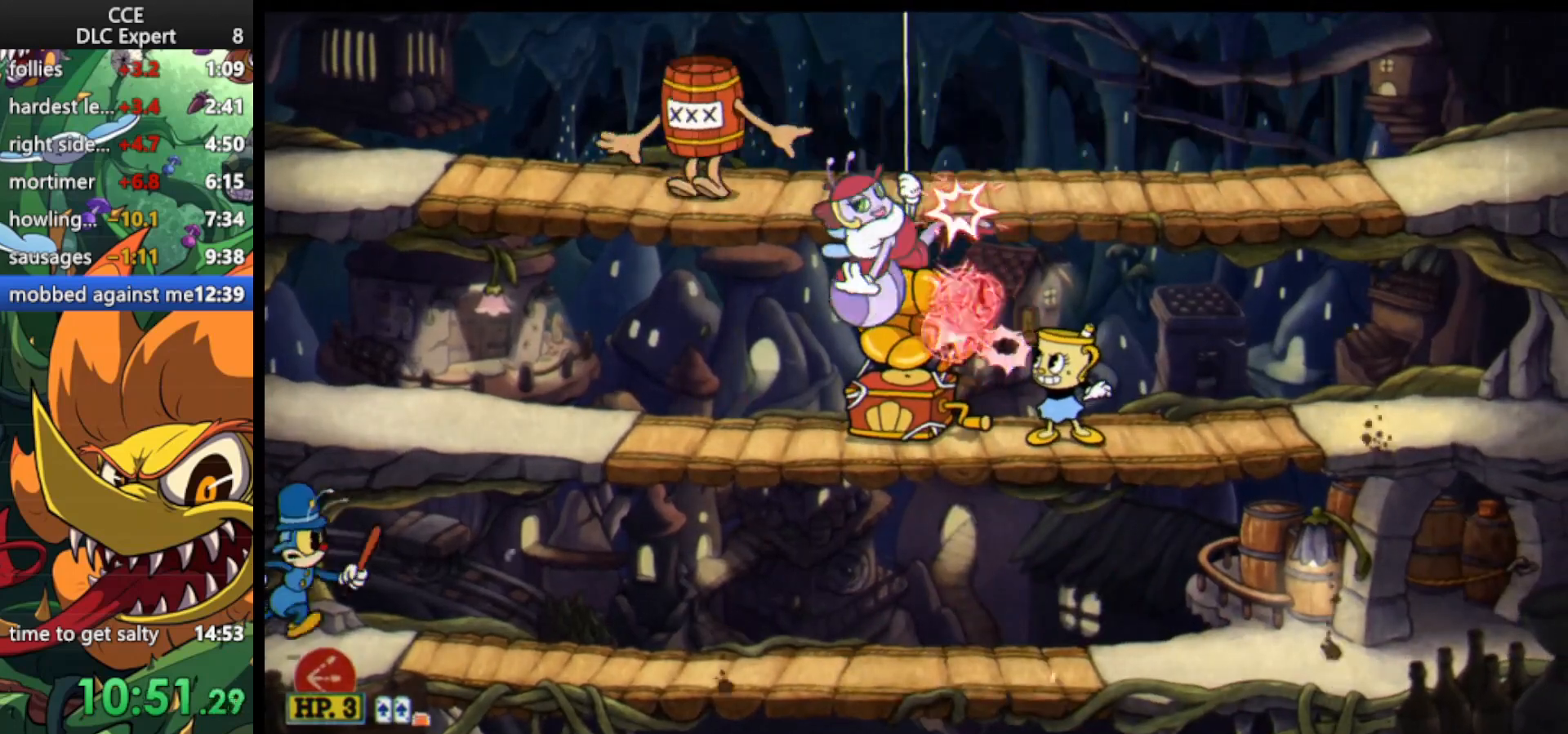
{"keys": ["shoot"], "events": [[33, "up", "up"], [67, "left", "up"], [67, "lock", "up"], [67, "right", "down"], [100, "dash", "down"], [267, "dash", "up"], [367, "left", "down"], [367, "right", "up"], [500, "left", "up"]]}
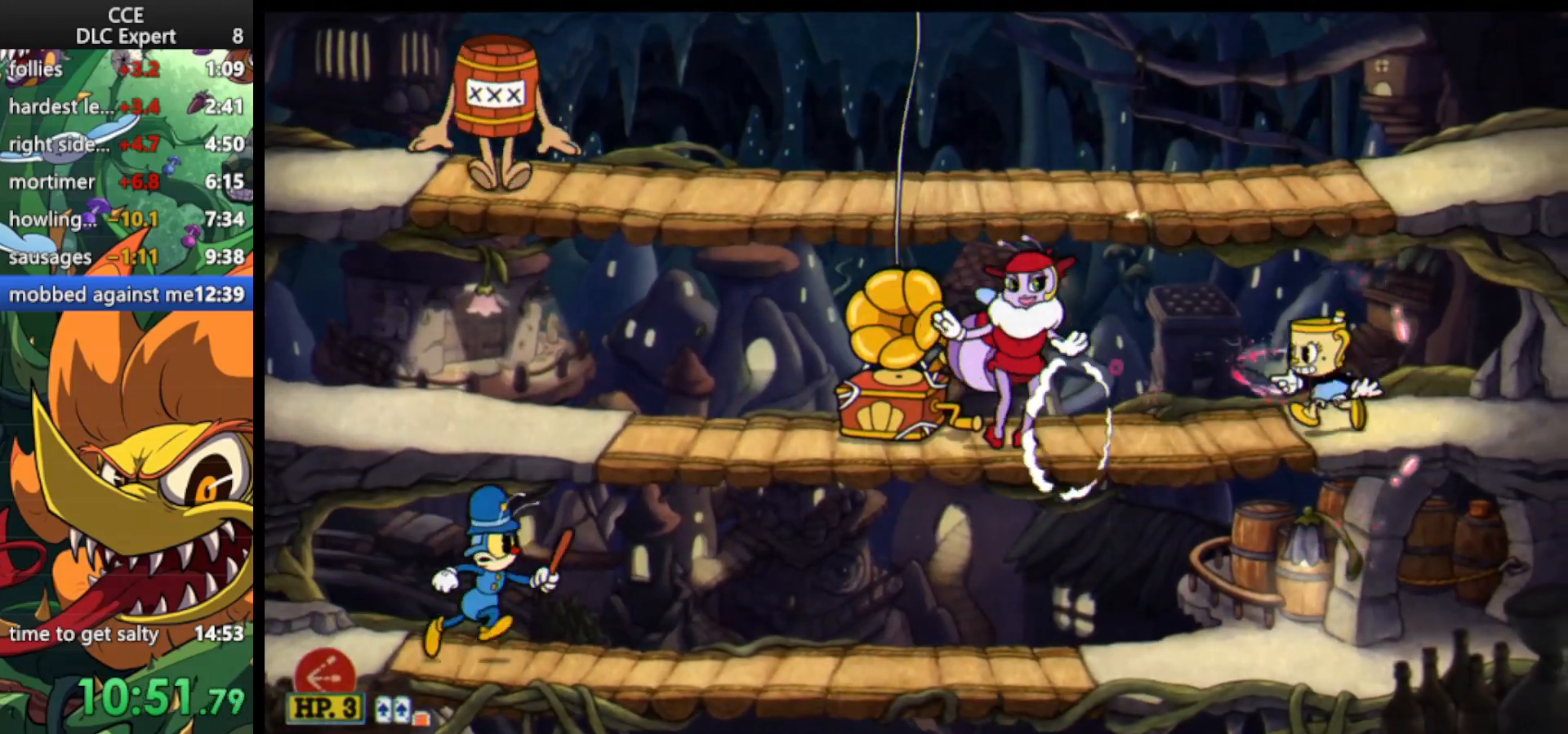
{"keys": ["shoot"], "events": [[33, "ex", "down"], [133, "weapon", "down"], [167, "ex", "up"], [267, "weapon", "up"], [400, "weapon", "down"], [500, "weapon", "up"]]}
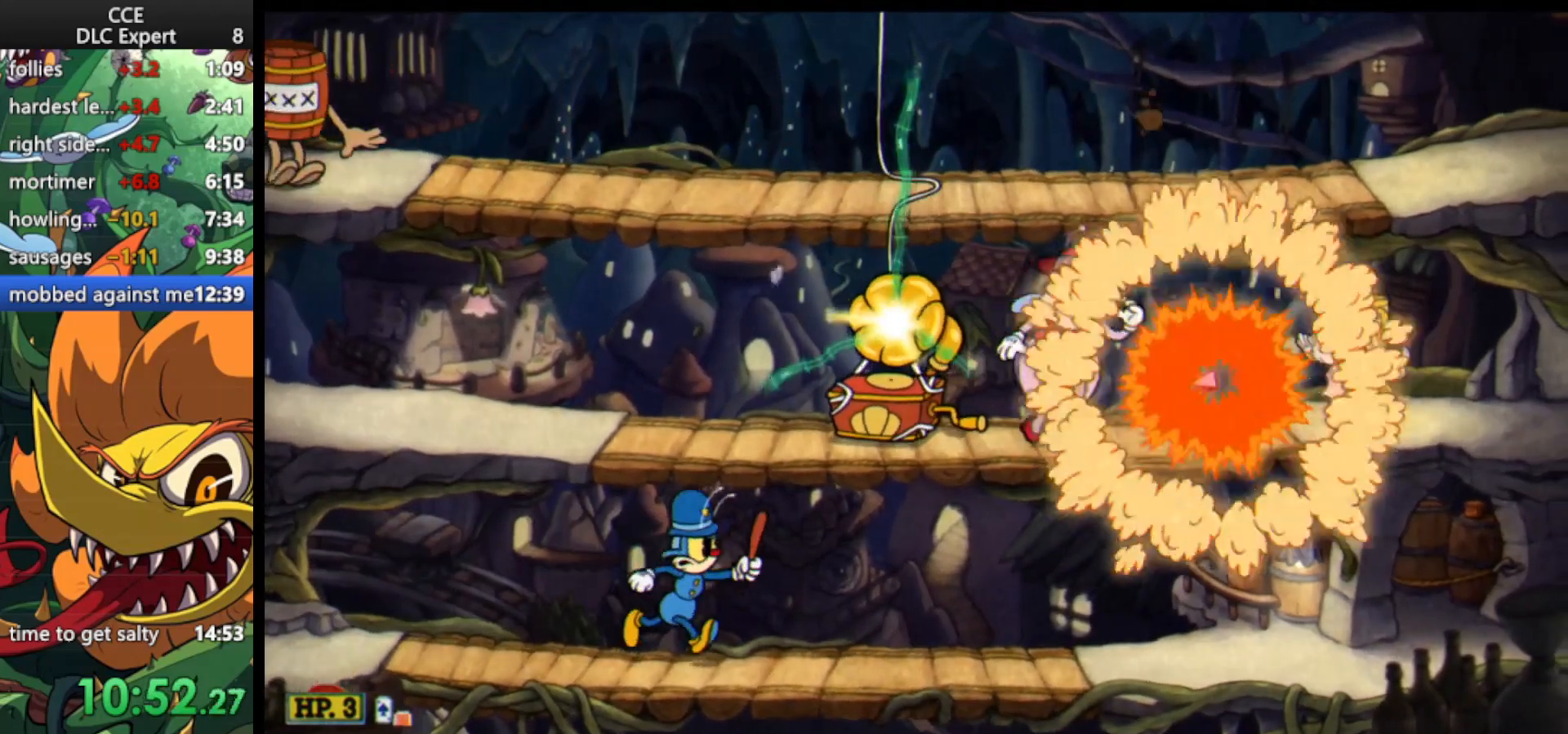
{"keys": ["shoot"], "events": []}
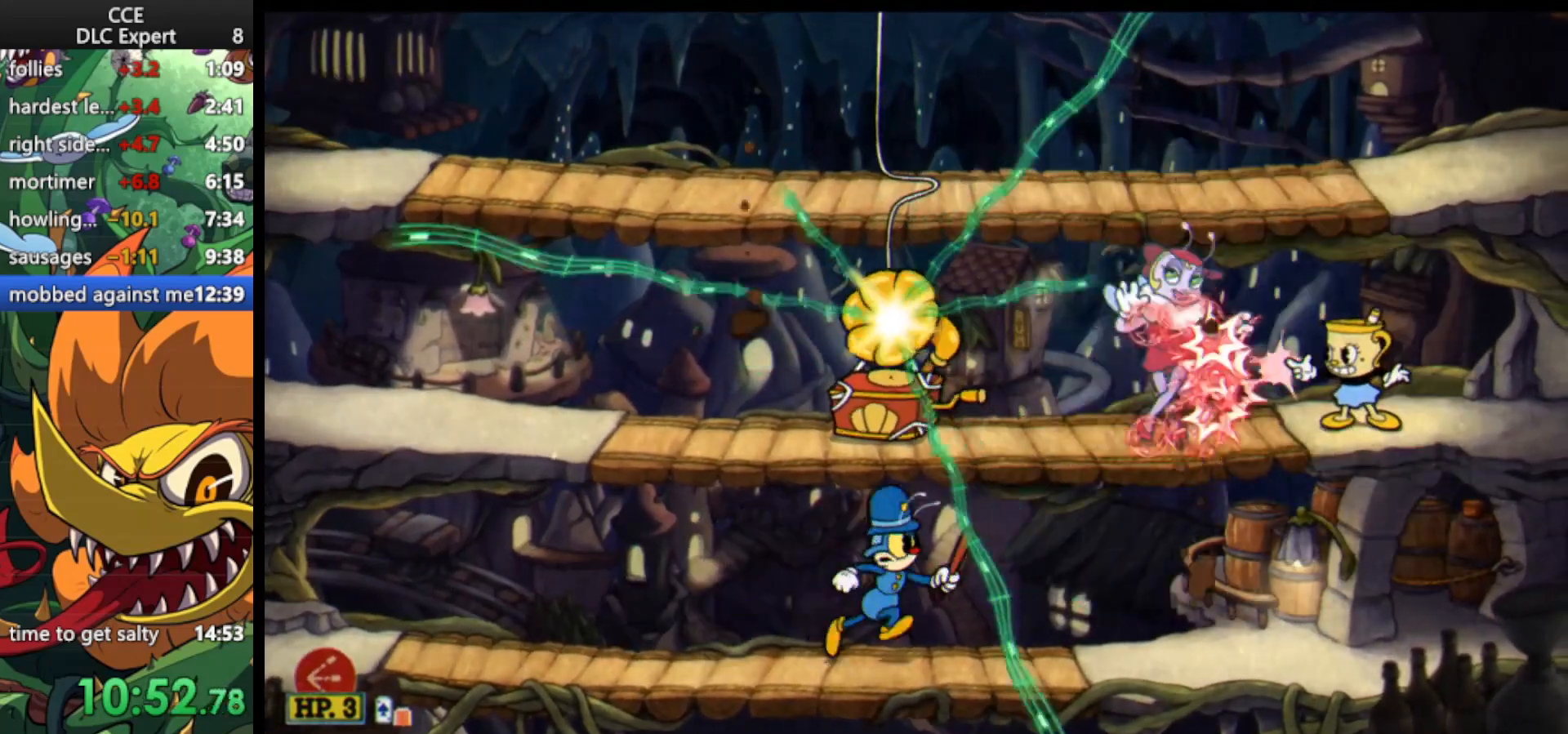
{"keys": ["shoot"], "events": [[67, "right", "down"], [100, "lock", "down"], [167, "left", "down"], [167, "right", "up"], [300, "left", "up"], [433, "lock", "up"]]}
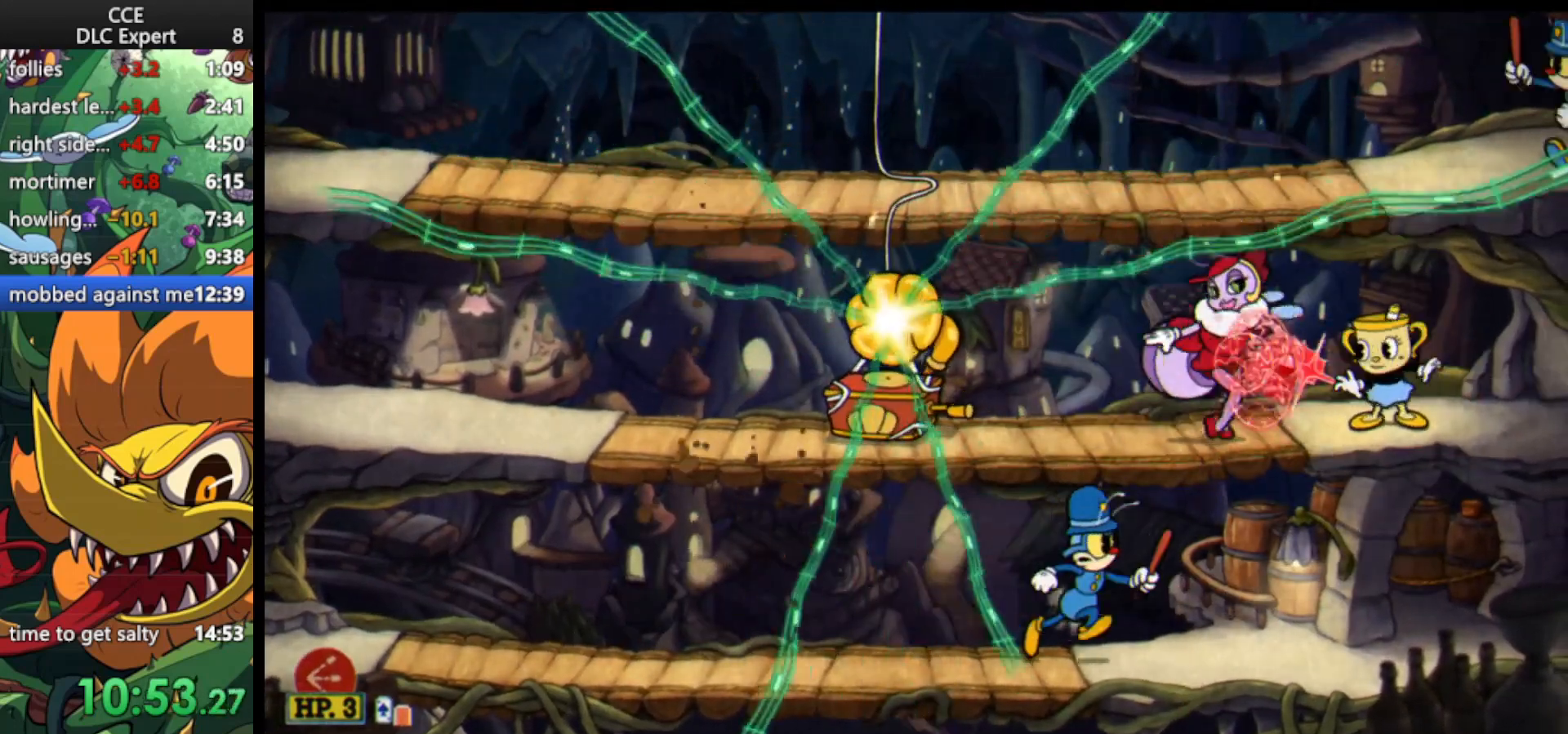
{"keys": ["left", "shoot"], "events": [[333, "left", "down"], [400, "left", "up"], [500, "left", "down"]]}
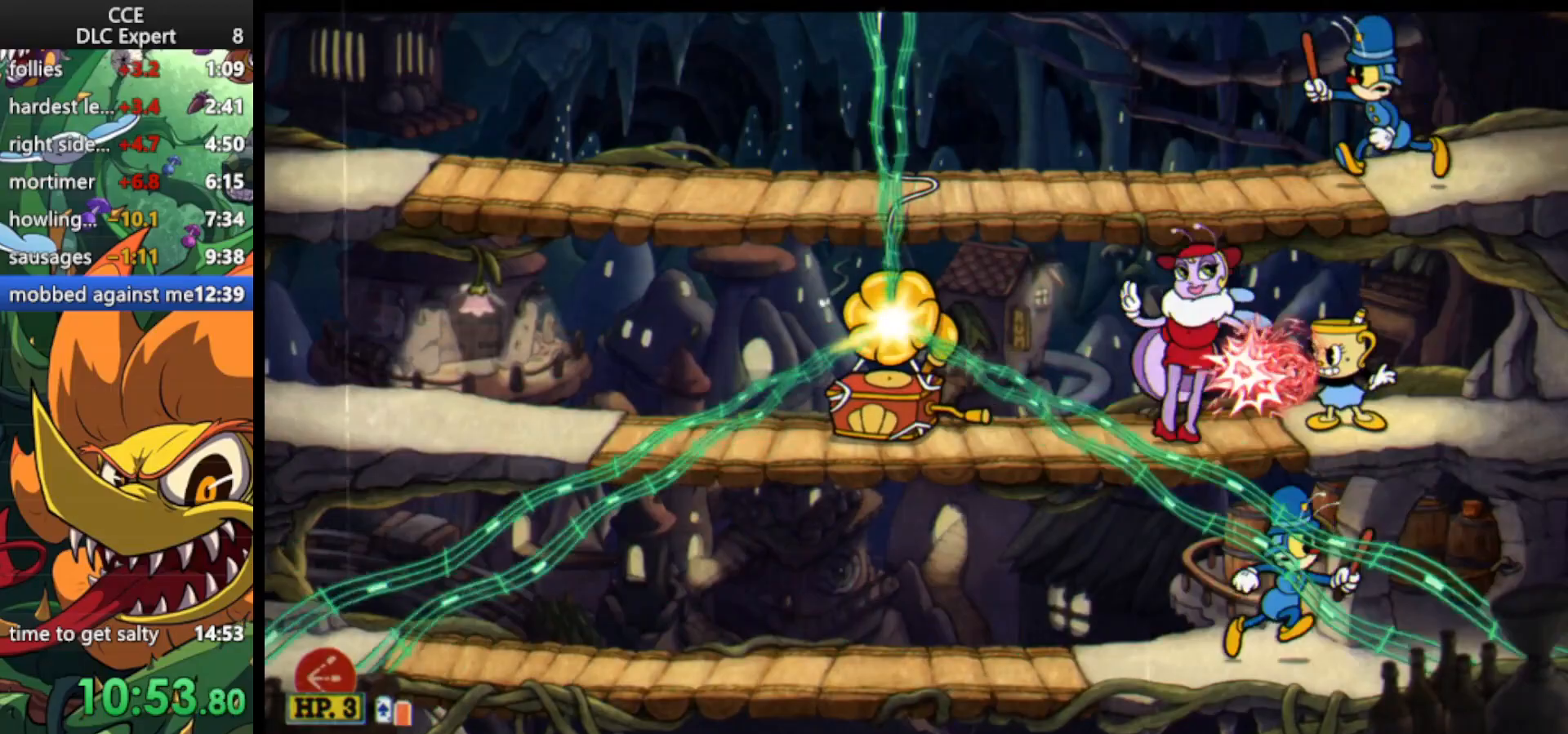
{"keys": ["left", "shoot"], "events": [[133, "left", "up"], [233, "left", "down"], [333, "left", "up"], [433, "left", "down"]]}
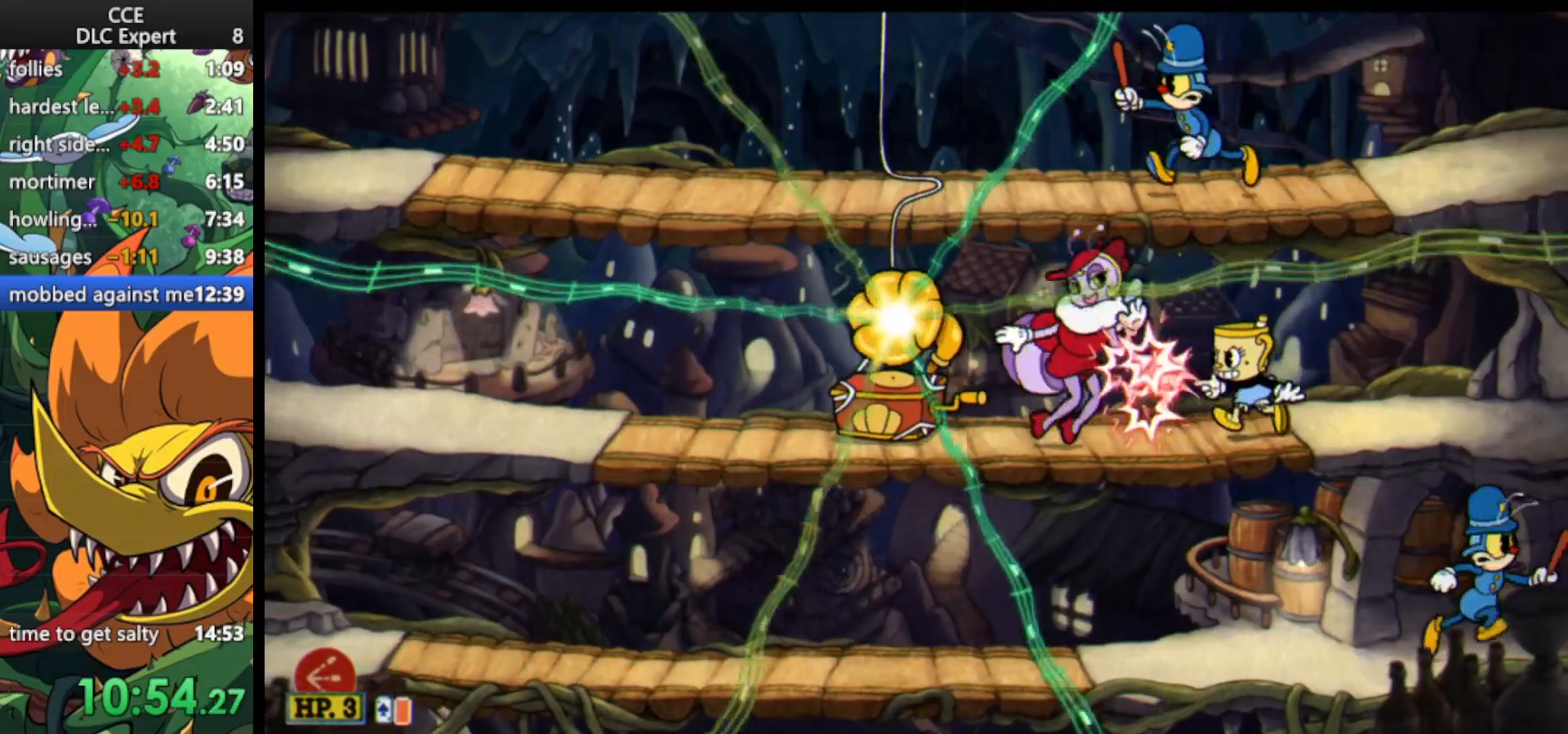
{"keys": ["shoot"], "events": [[33, "left", "up"], [67, "left", "down"], [167, "weapon", "down"], [200, "left", "up"], [267, "weapon", "up"]]}
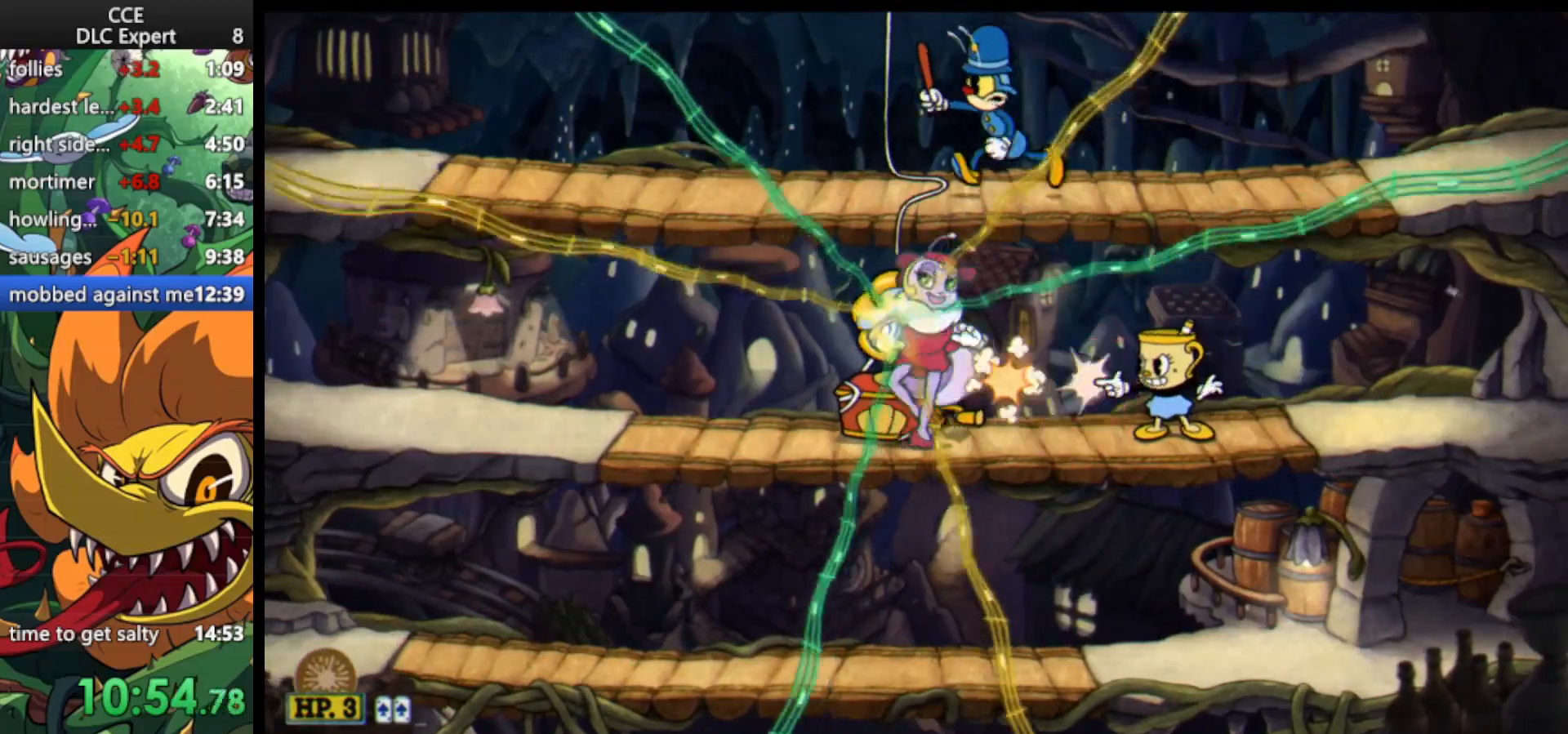
{"keys": ["left", "shoot"], "events": [[100, "jump", "down"], [233, "jump", "up"], [233, "left", "down"], [267, "jump", "down"], [400, "jump", "up"]]}
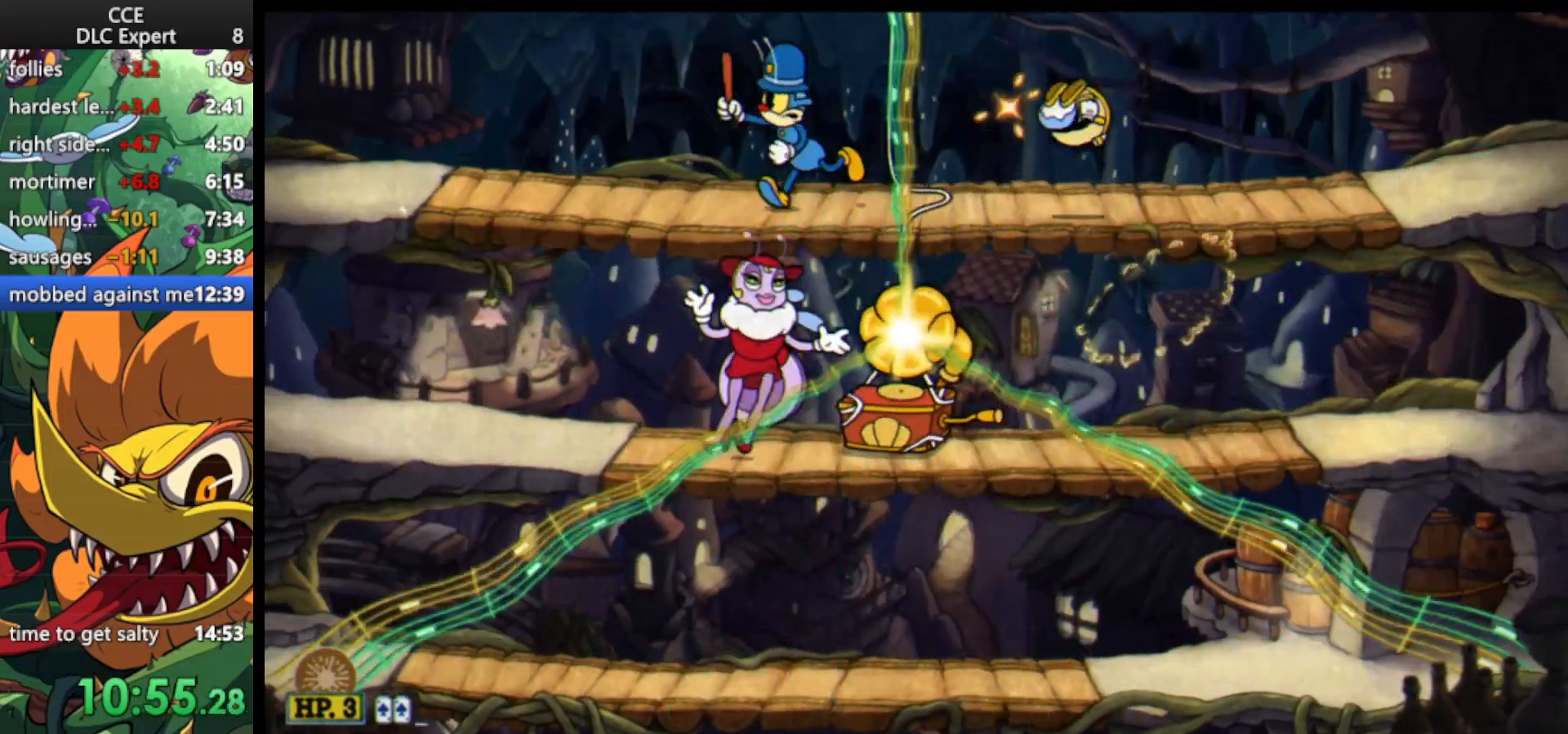
{"keys": ["shoot"], "events": [[200, "left", "up"], [233, "left", "down"], [367, "left", "up"]]}
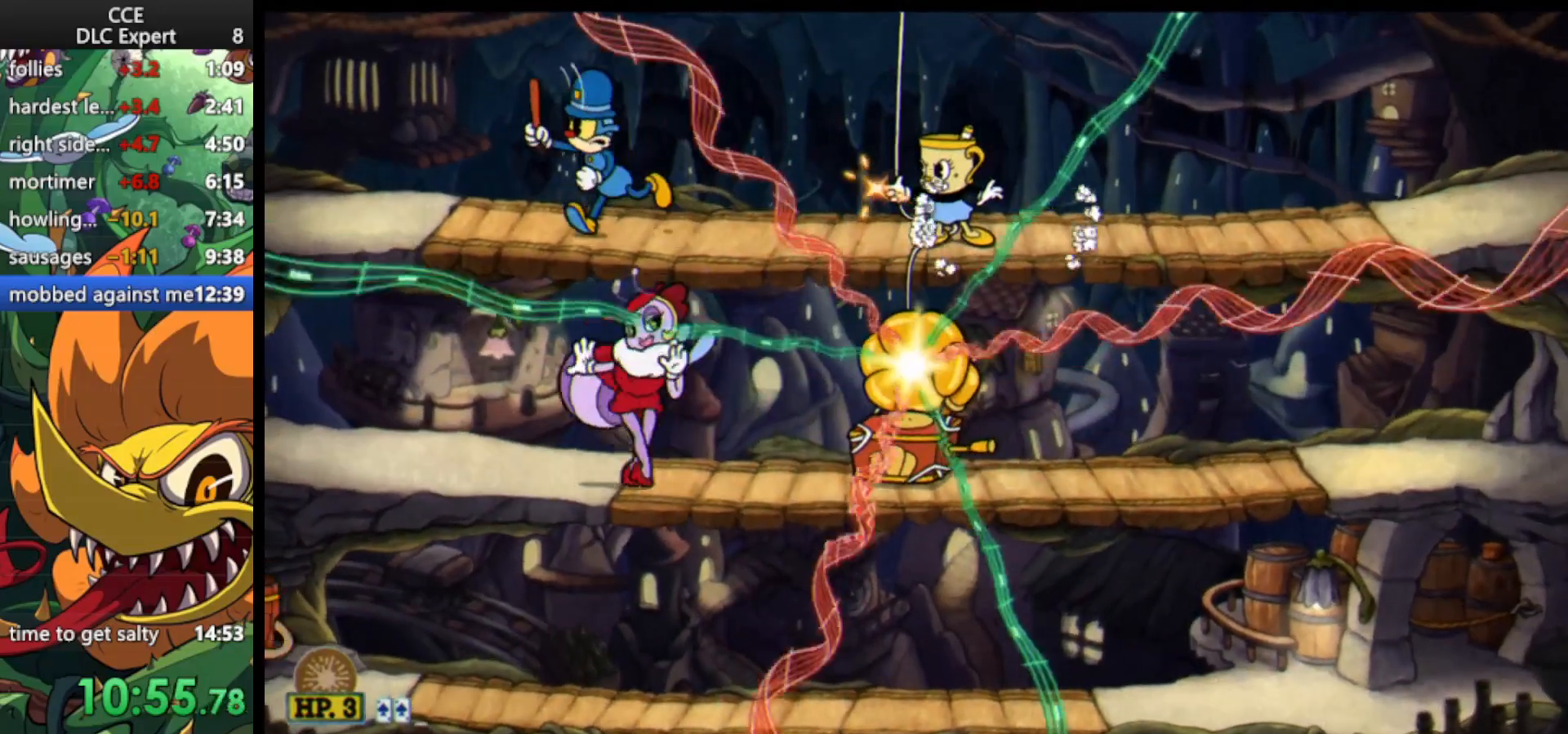
{"keys": ["shoot"], "events": [[33, "down", "down"], [33, "jump", "down"], [33, "left", "down"], [100, "shoot", "up"], [167, "jump", "up"], [167, "shoot", "down"], [267, "down", "up"], [433, "left", "up"]]}
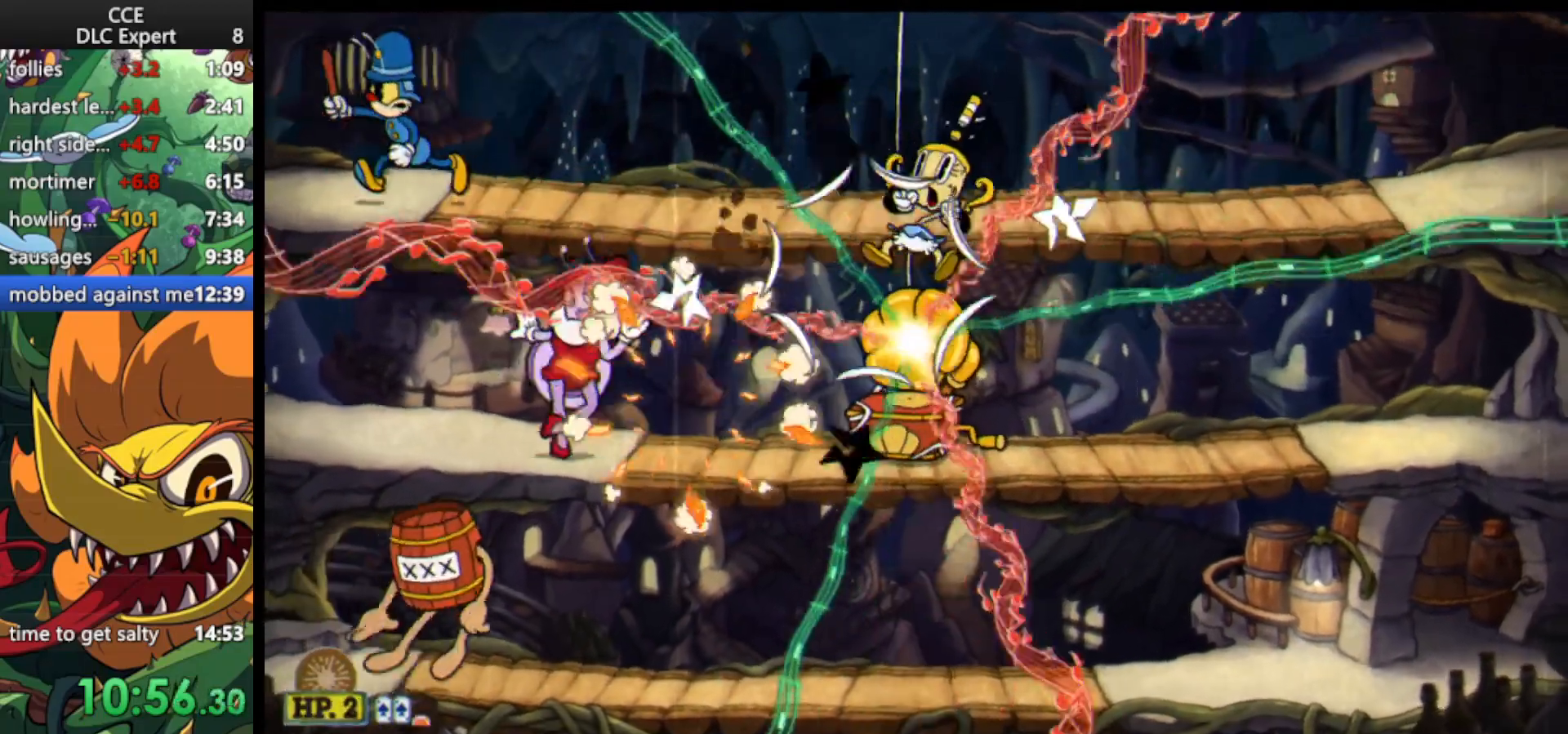
{"keys": ["shoot"], "events": [[33, "jump", "down"], [167, "left", "down"], [233, "jump", "up"], [333, "left", "up"]]}
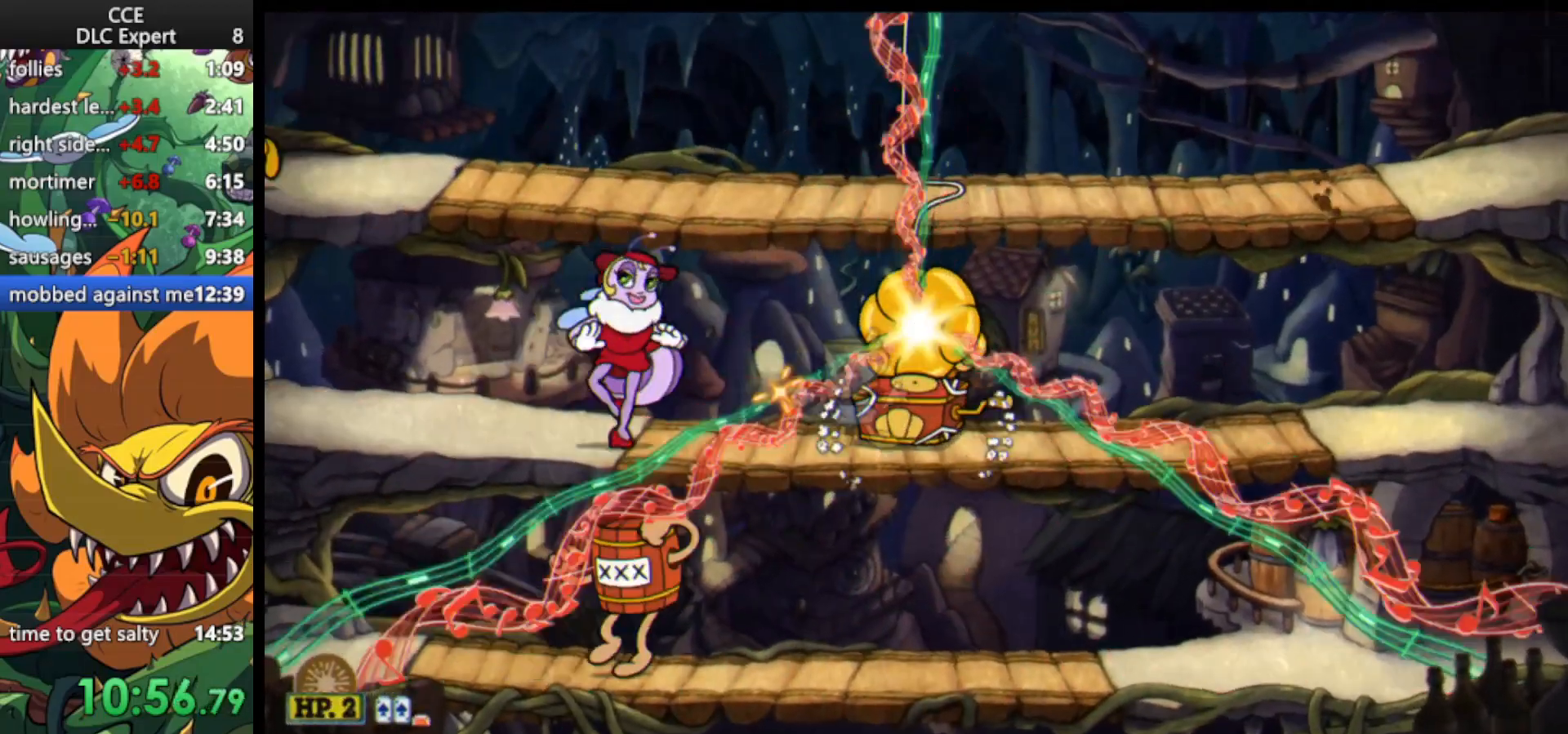
{"keys": ["down", "shoot"], "events": [[67, "left", "down"], [467, "down", "down"], [467, "left", "up"]]}
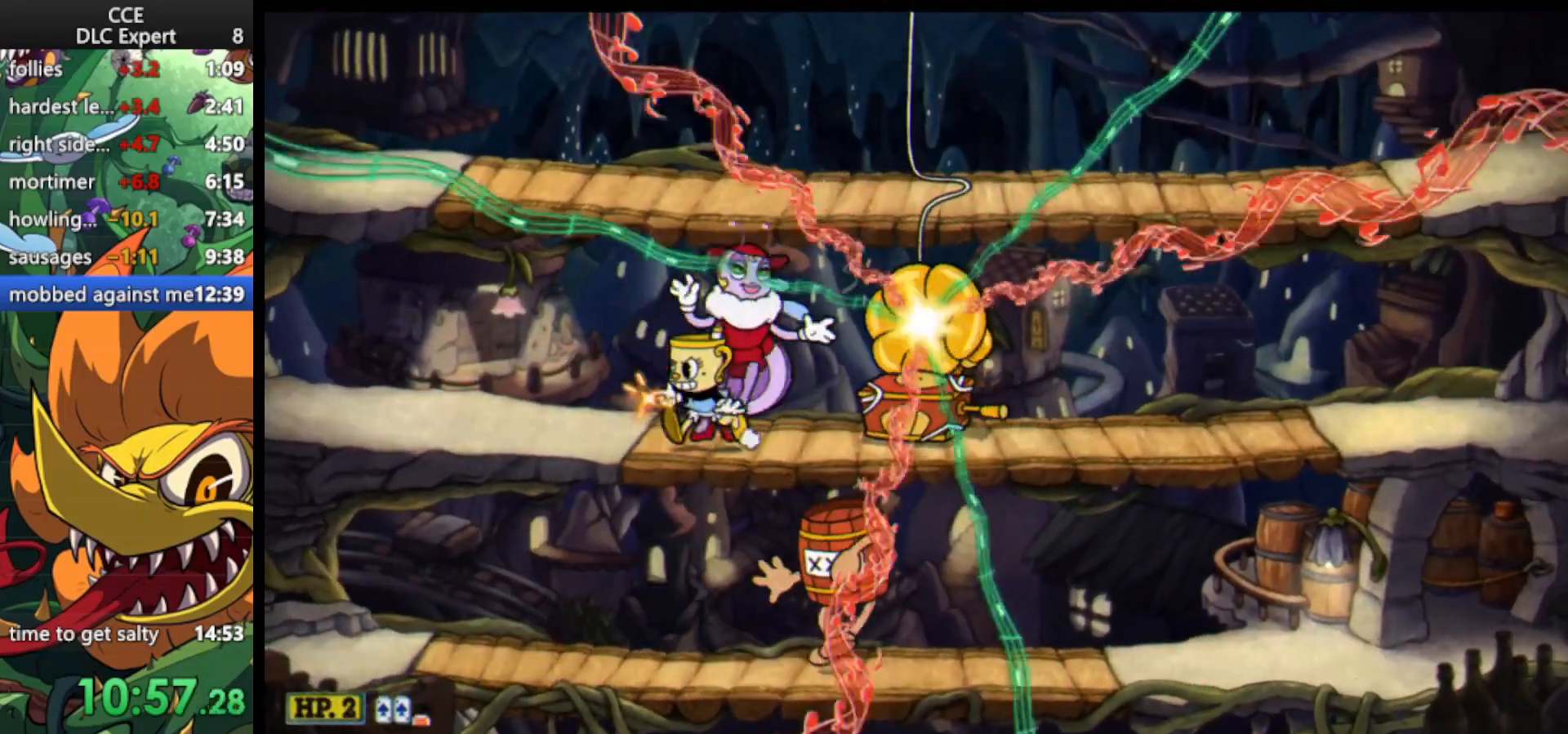
{"keys": ["lock", "right", "shoot", "up"], "events": [[100, "jump", "down"], [167, "right", "down"], [200, "jump", "up"], [267, "down", "up"], [333, "up", "down"], [400, "lock", "down"], [433, "shoot", "up"], [467, "shoot", "down"]]}
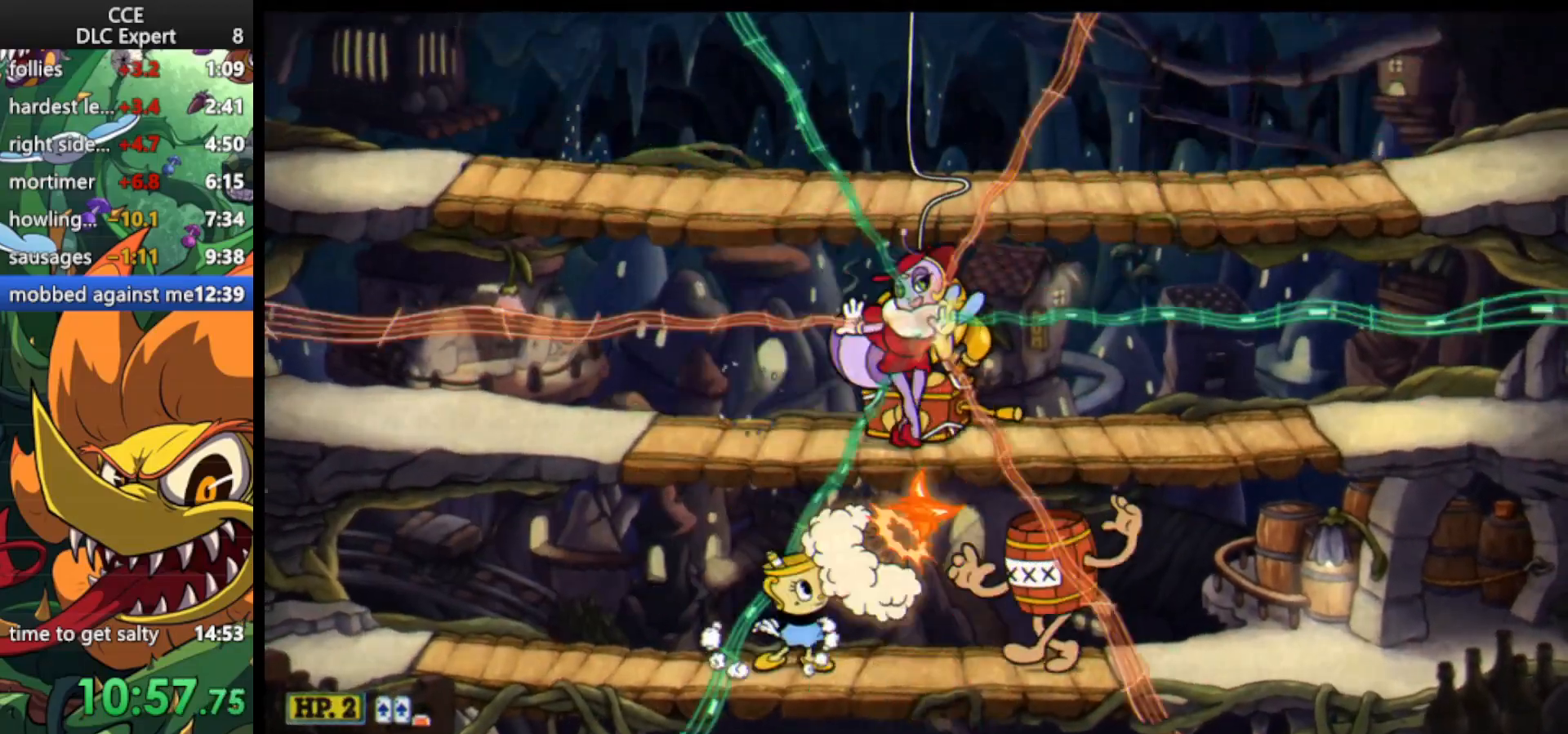
{"keys": ["right", "shoot", "up"], "events": [[67, "lock", "up"]]}
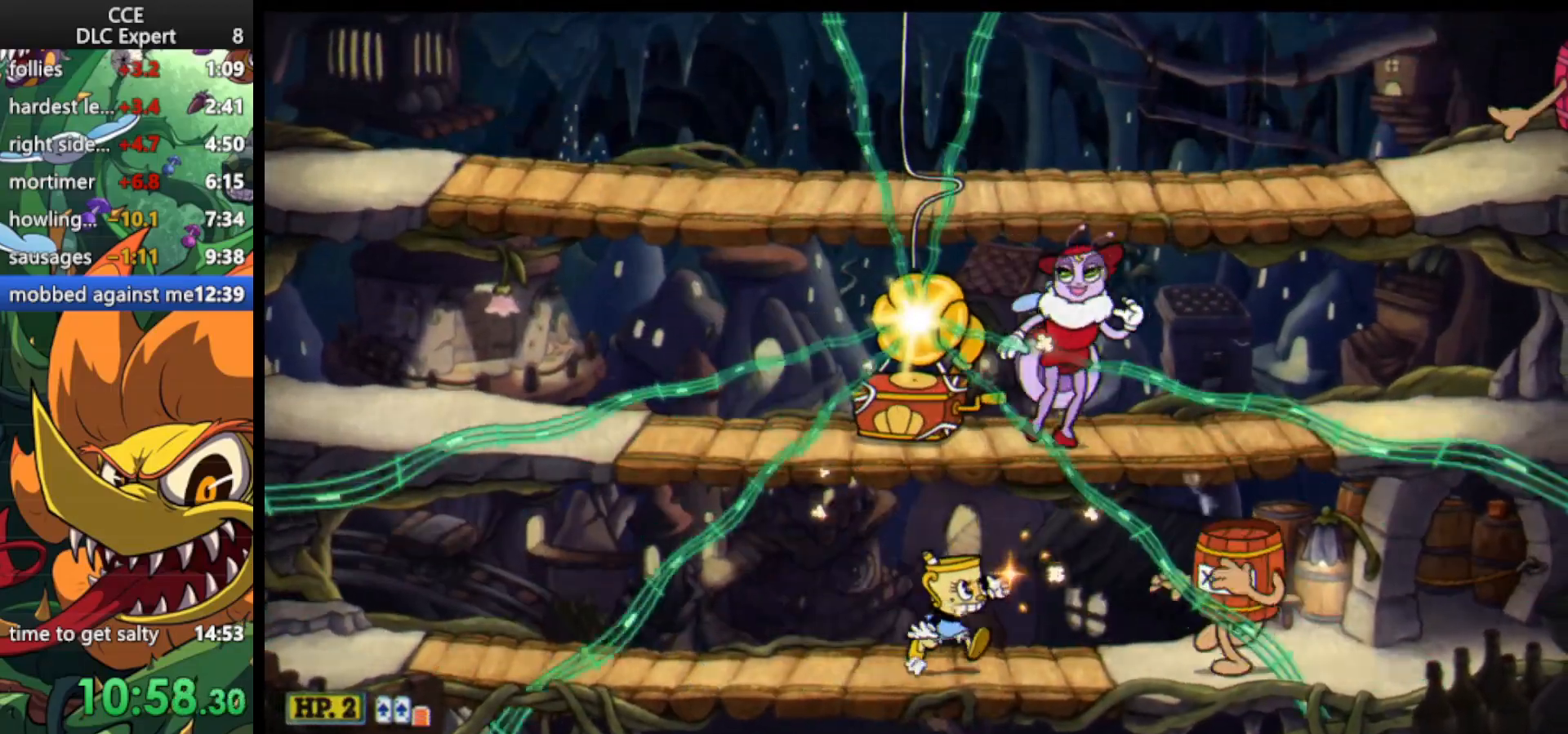
{"keys": ["jump", "shoot"], "events": [[100, "right", "up"], [100, "up", "up"], [333, "jump", "down"]]}